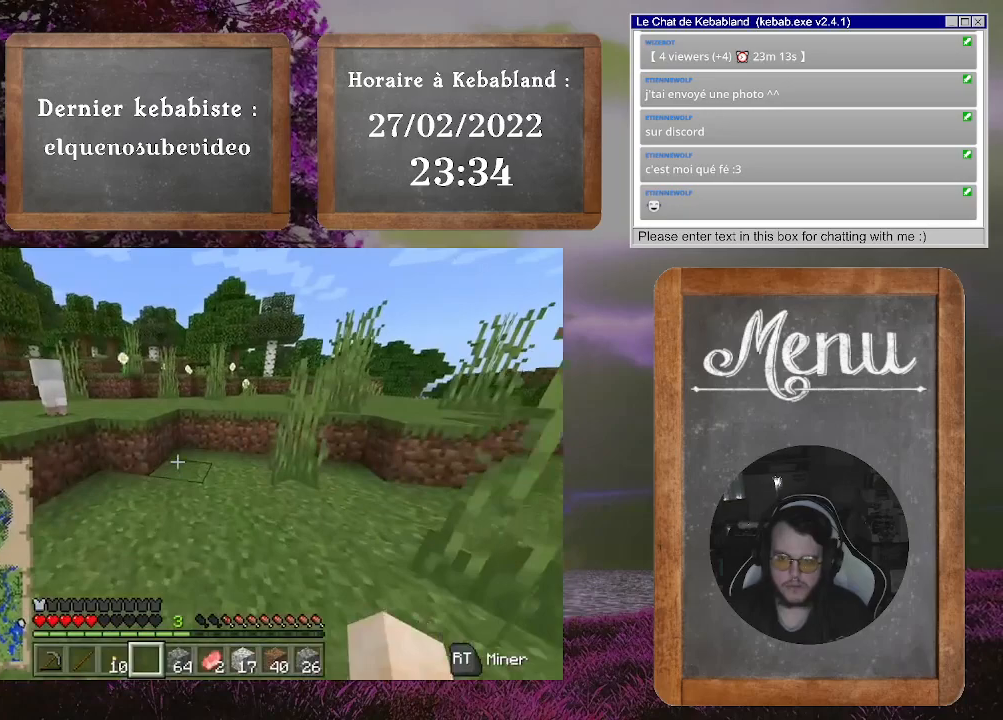
Gameplay with a controller (Xbox layout); each line is a JSON object with the inputs held at the frame after it. "events" lists button and stick changes between this image and that frame as [ms after this image, input, new state], when the widget could be followed in between. Not read: L3.
{"buttons": [], "left_stick": "up", "right_stick": "center", "events": [[33, "right_stick", "right"], [333, "right_stick", "center"]]}
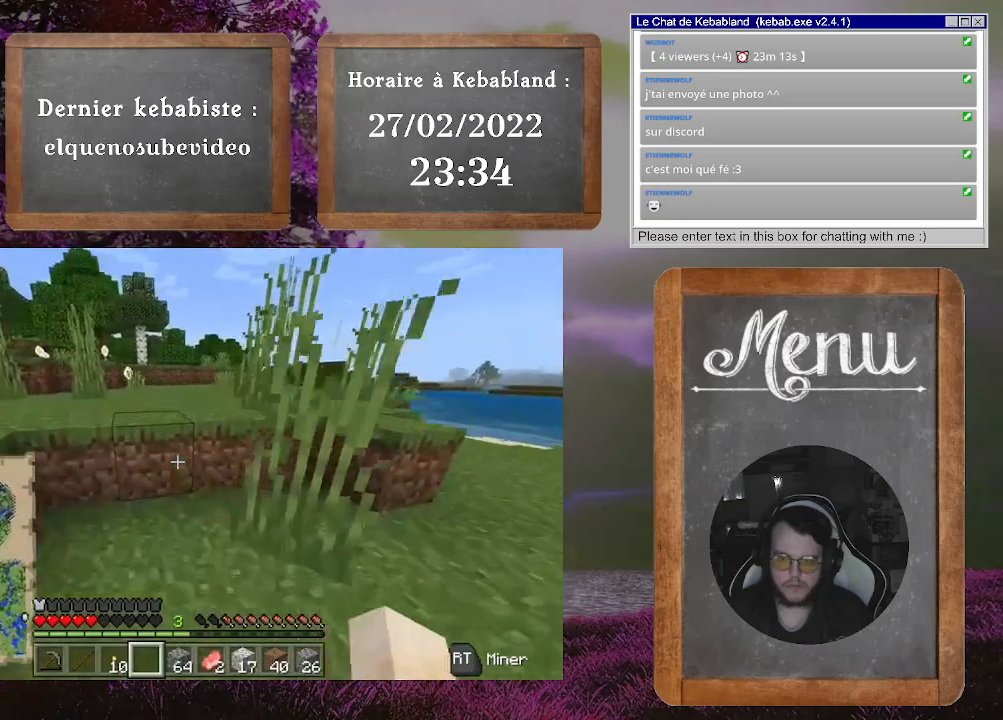
{"buttons": [], "left_stick": "up", "right_stick": "center", "events": [[33, "A", "down"], [267, "A", "up"]]}
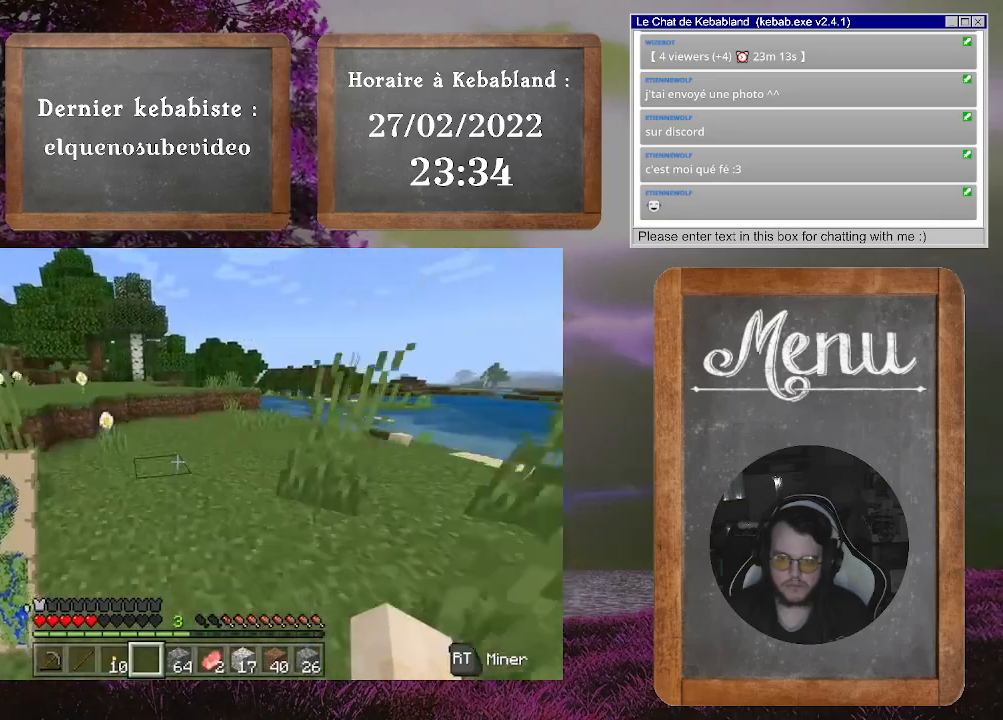
{"buttons": [], "left_stick": "up", "right_stick": "down-left", "events": [[267, "right_stick", "down-left"]]}
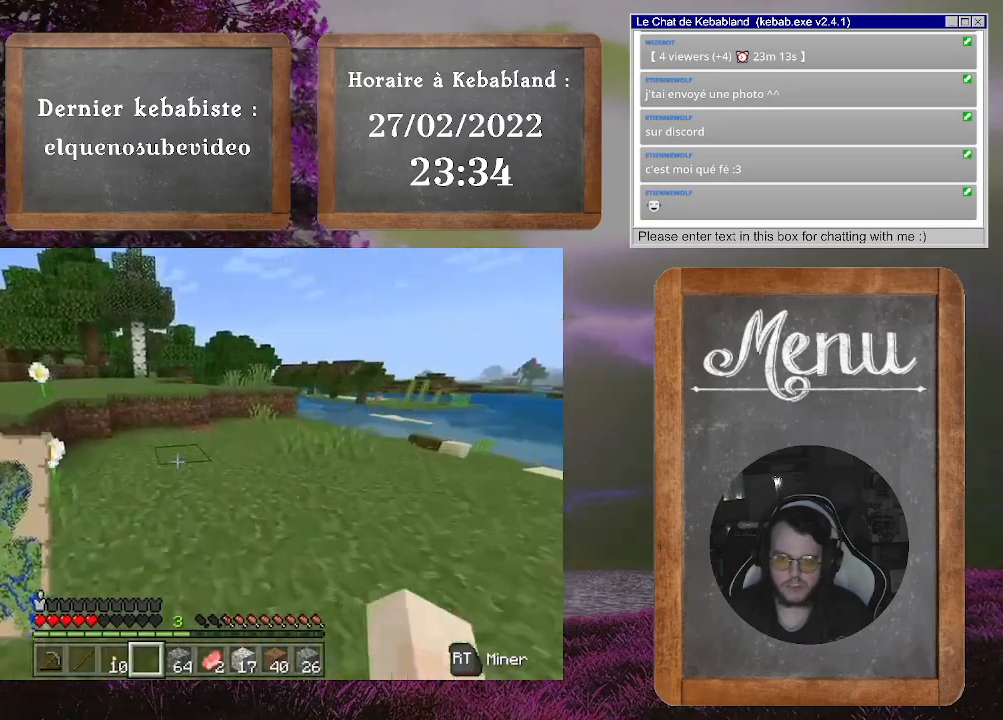
{"buttons": [], "left_stick": "up", "right_stick": "down-left", "events": [[33, "right_stick", "center"], [233, "right_stick", "down-left"]]}
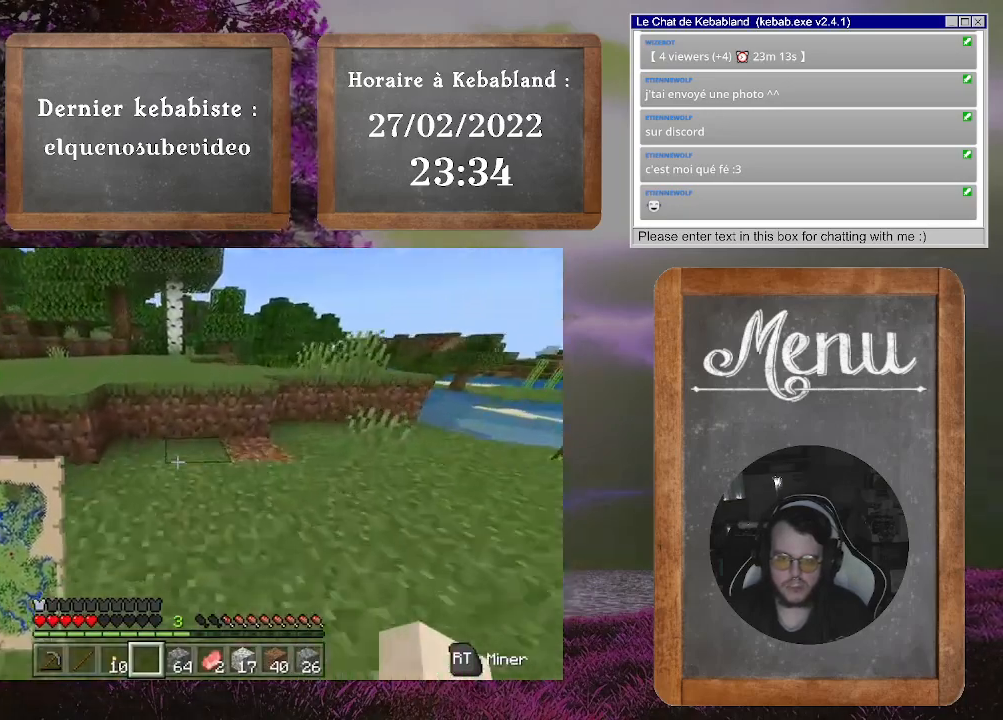
{"buttons": [], "left_stick": "up", "right_stick": "center", "events": [[133, "right_stick", "center"], [367, "A", "down"], [500, "A", "up"]]}
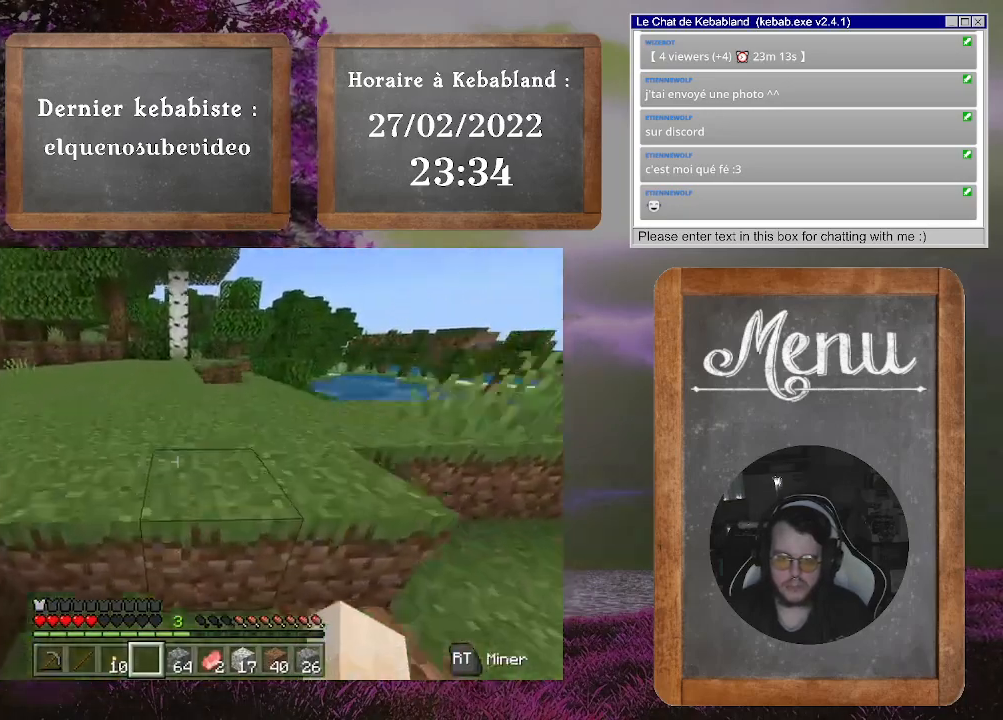
{"buttons": [], "left_stick": "up", "right_stick": "center", "events": []}
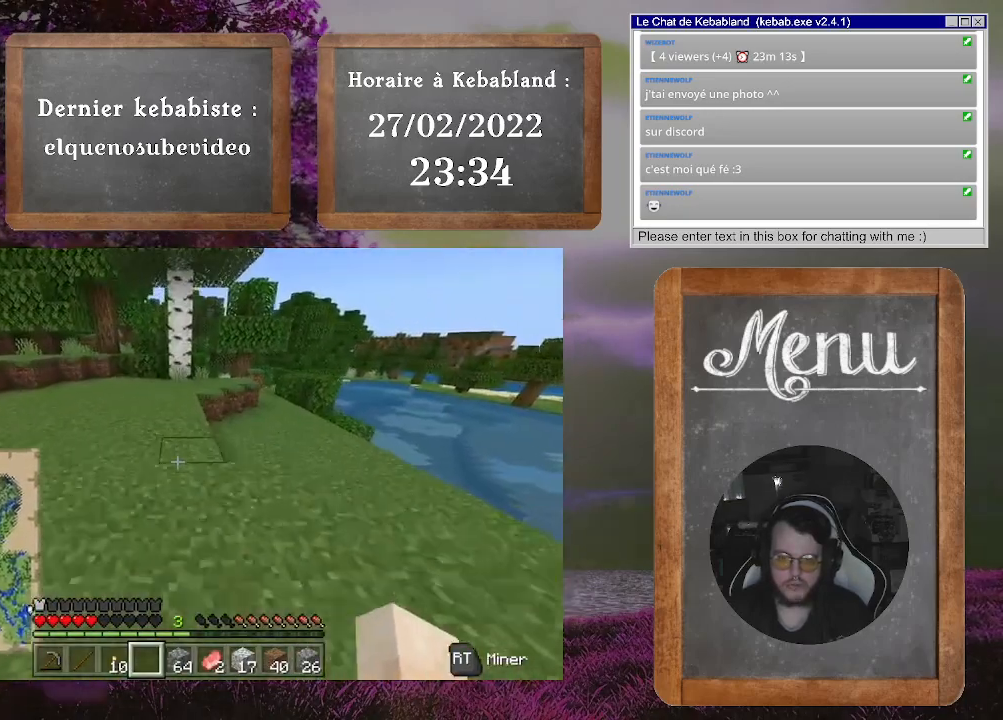
{"buttons": [], "left_stick": "up", "right_stick": "center", "events": []}
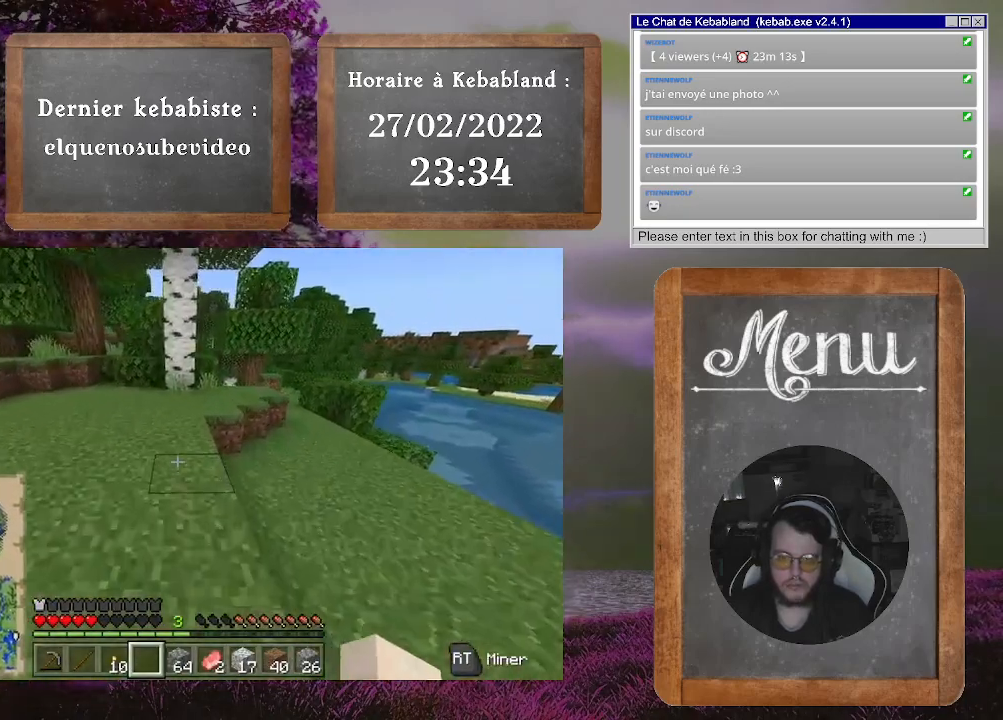
{"buttons": [], "left_stick": "up", "right_stick": "up-left", "events": [[33, "right_stick", "left"], [467, "right_stick", "up-left"]]}
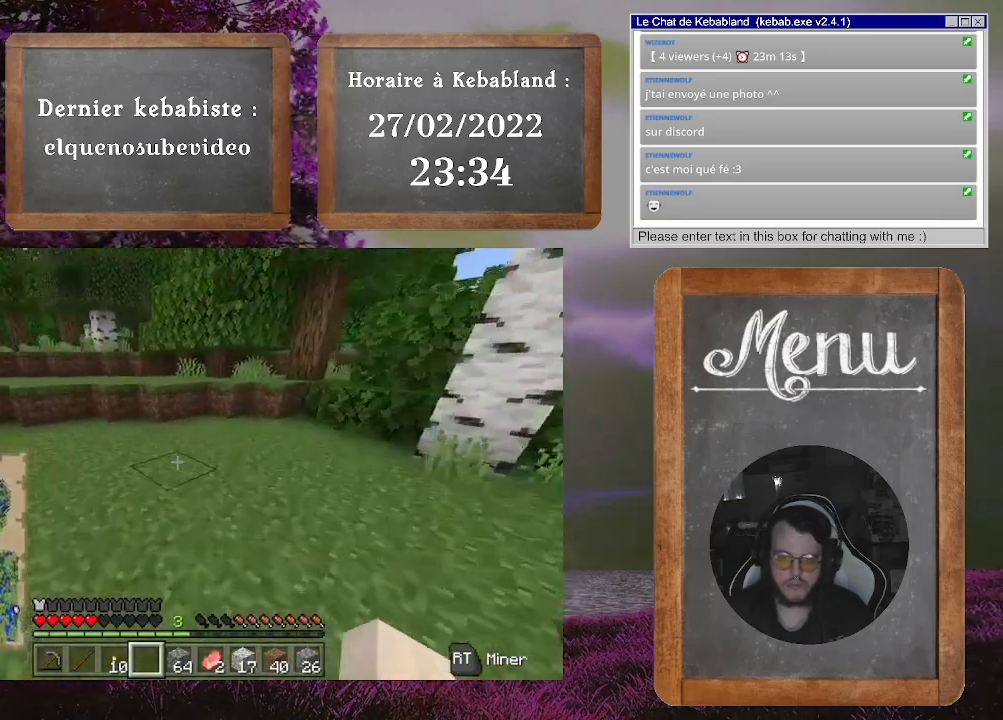
{"buttons": [], "left_stick": "up", "right_stick": "center", "events": [[67, "right_stick", "center"]]}
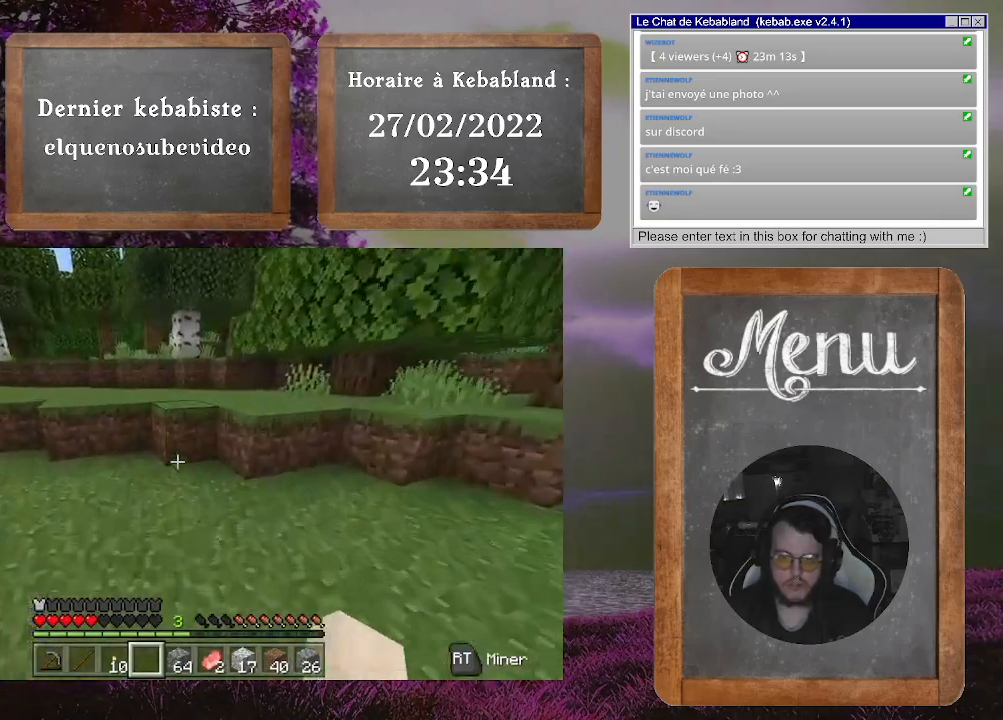
{"buttons": [], "left_stick": "up", "right_stick": "center", "events": [[333, "A", "down"], [467, "A", "up"]]}
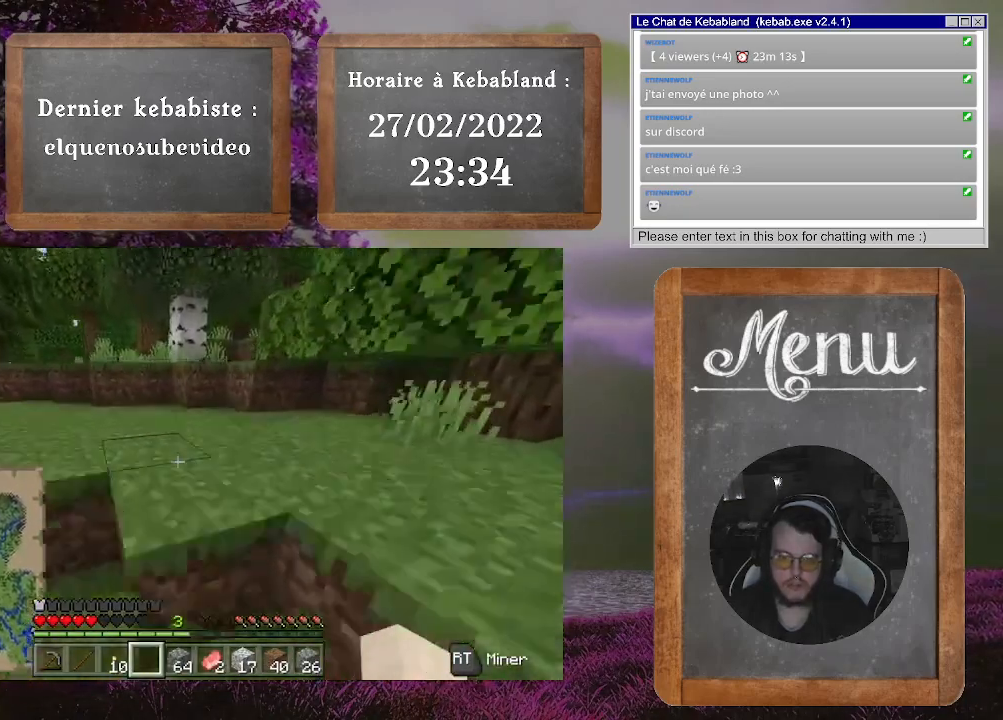
{"buttons": [], "left_stick": "up", "right_stick": "left", "events": [[267, "right_stick", "left"]]}
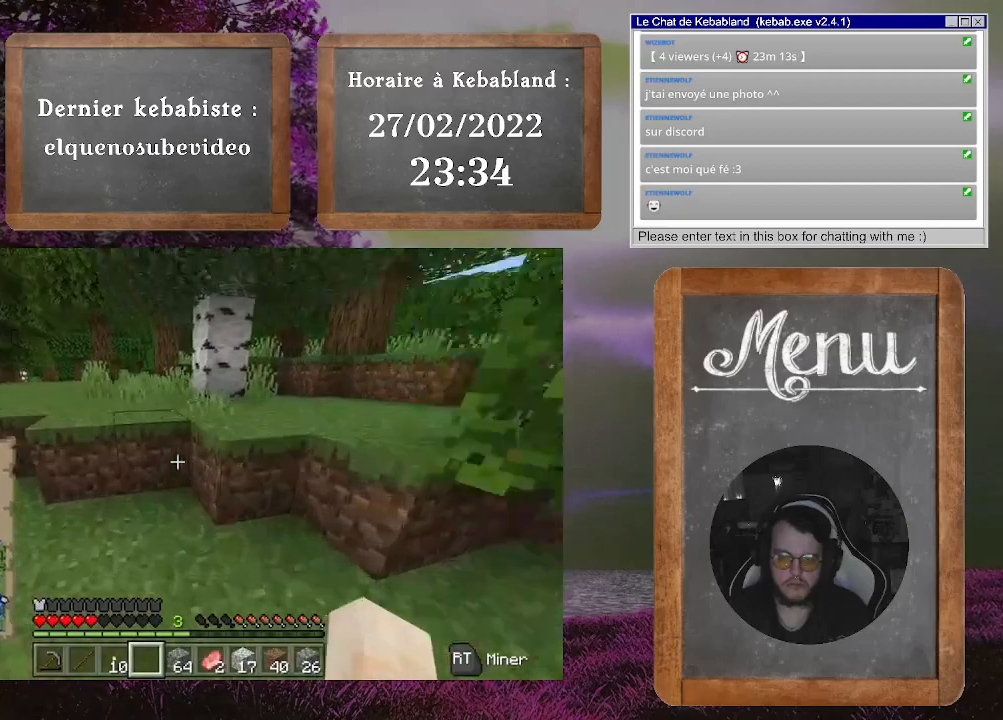
{"buttons": [], "left_stick": "up-left", "right_stick": "center", "events": [[67, "right_stick", "center"], [200, "A", "down"], [367, "A", "up"], [500, "left_stick", "up-left"]]}
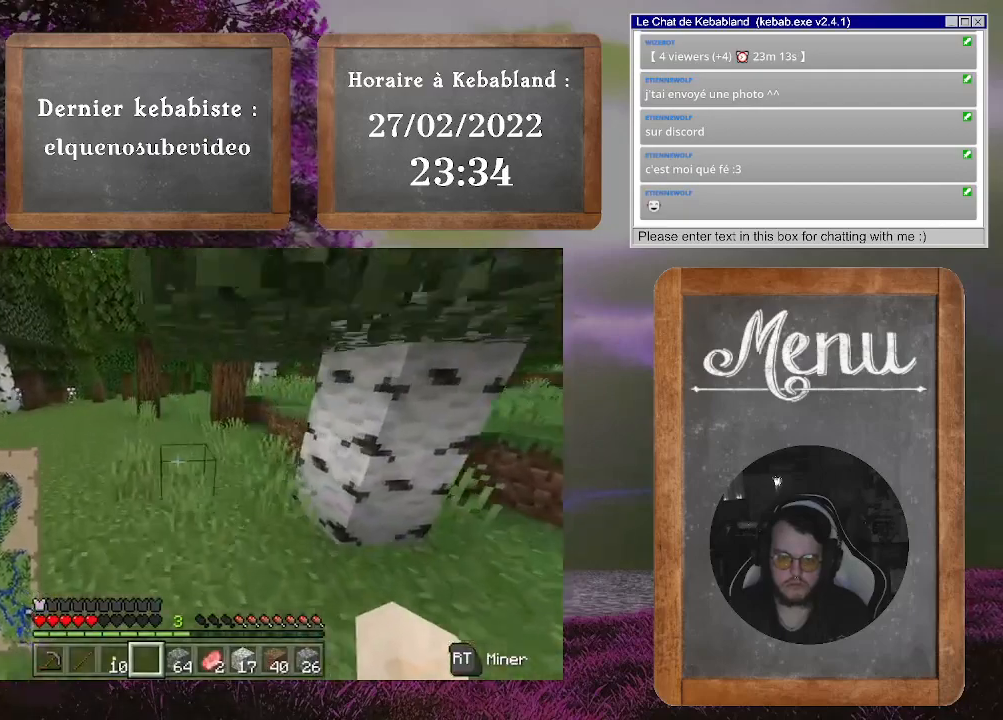
{"buttons": [], "left_stick": "up-left", "right_stick": "center", "events": []}
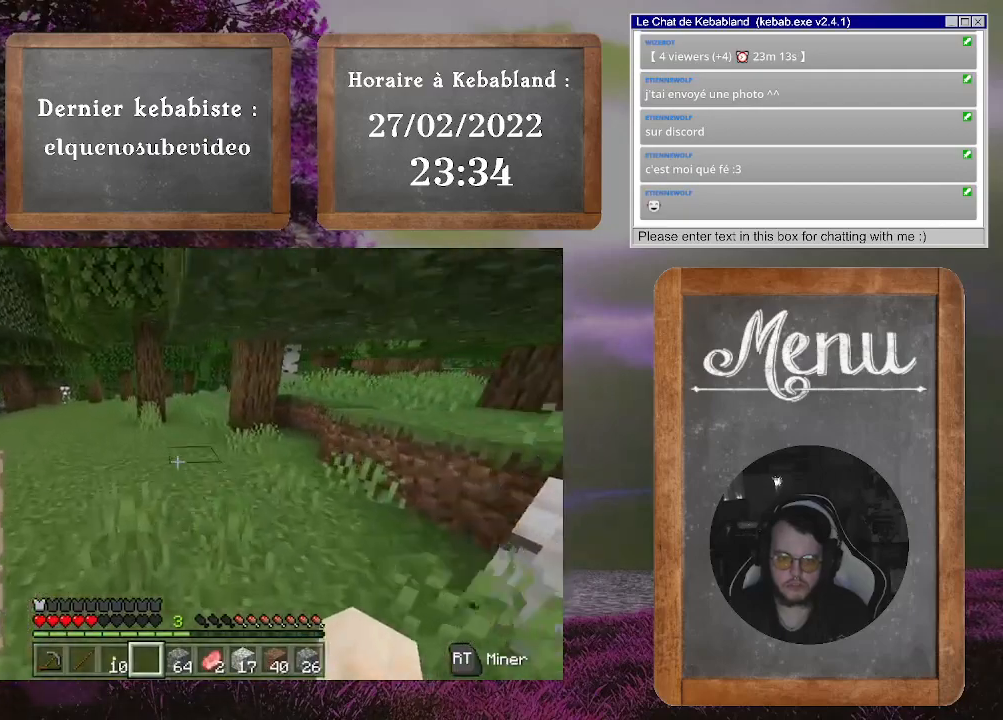
{"buttons": [], "left_stick": "up", "right_stick": "right", "events": [[33, "right_stick", "left"], [133, "left_stick", "up"], [200, "right_stick", "center"], [433, "right_stick", "right"]]}
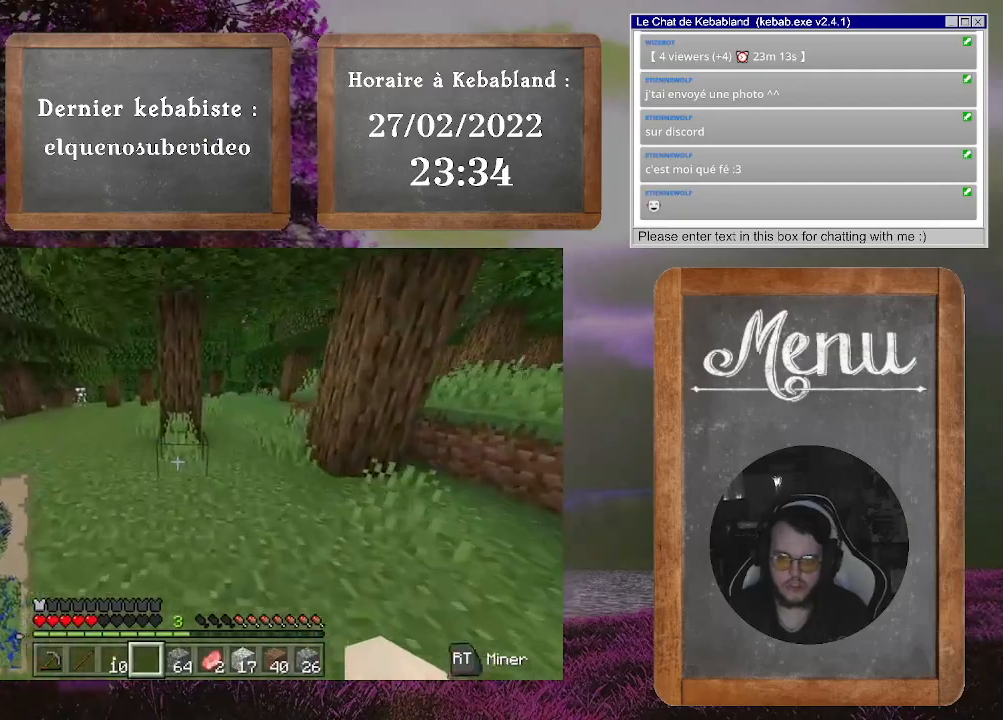
{"buttons": [], "left_stick": "up", "right_stick": "center", "events": [[167, "right_stick", "center"]]}
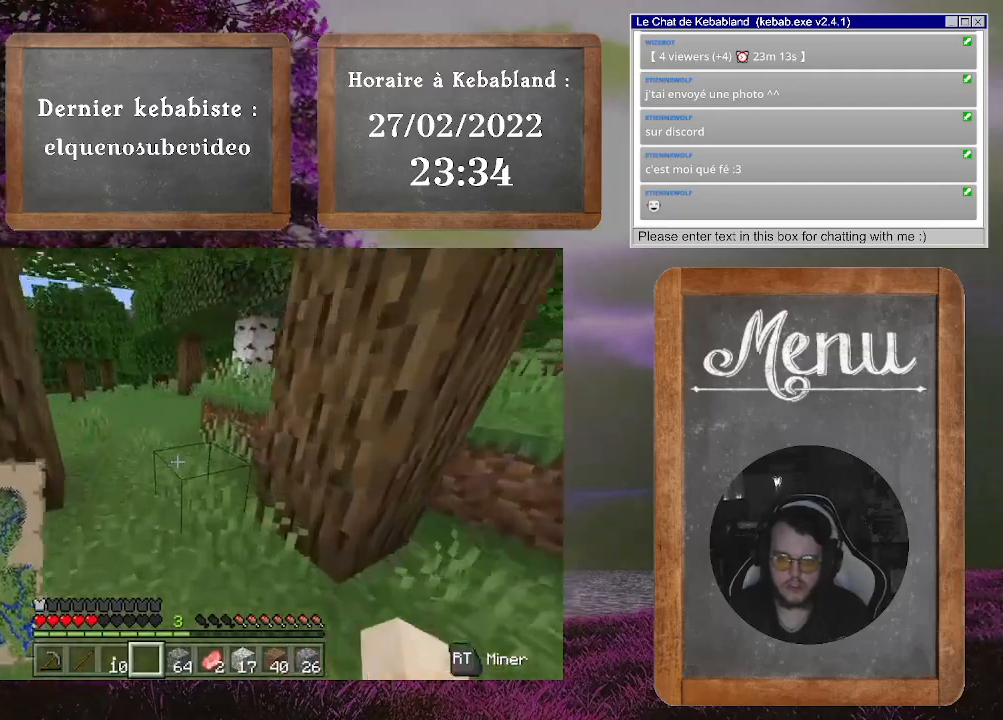
{"buttons": [], "left_stick": "up-left", "right_stick": "center", "events": [[200, "left_stick", "up-left"]]}
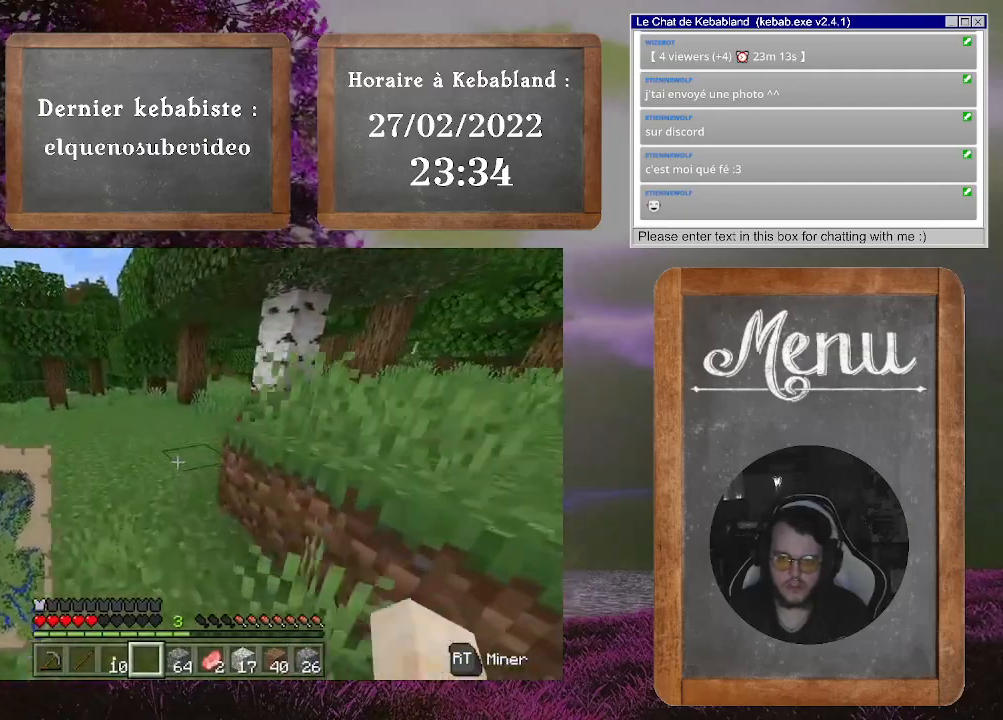
{"buttons": [], "left_stick": "up-left", "right_stick": "center", "events": [[167, "right_stick", "right"], [467, "right_stick", "center"]]}
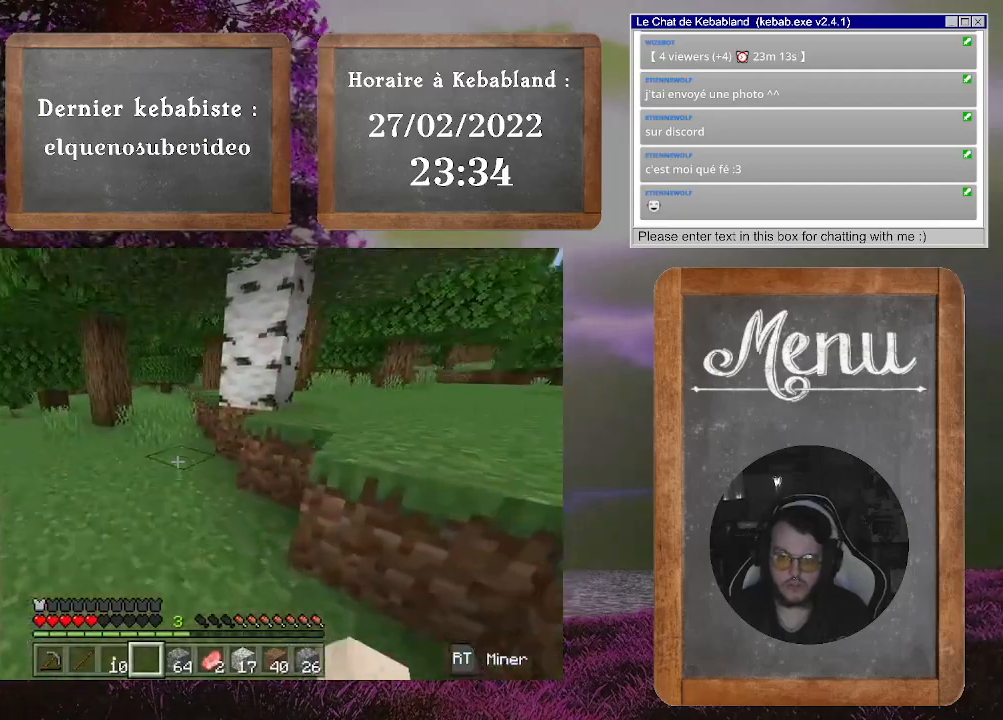
{"buttons": [], "left_stick": "center", "right_stick": "center", "events": [[67, "right_stick", "right"], [367, "left_stick", "up"], [367, "right_stick", "up-right"], [467, "left_stick", "center"], [500, "right_stick", "center"]]}
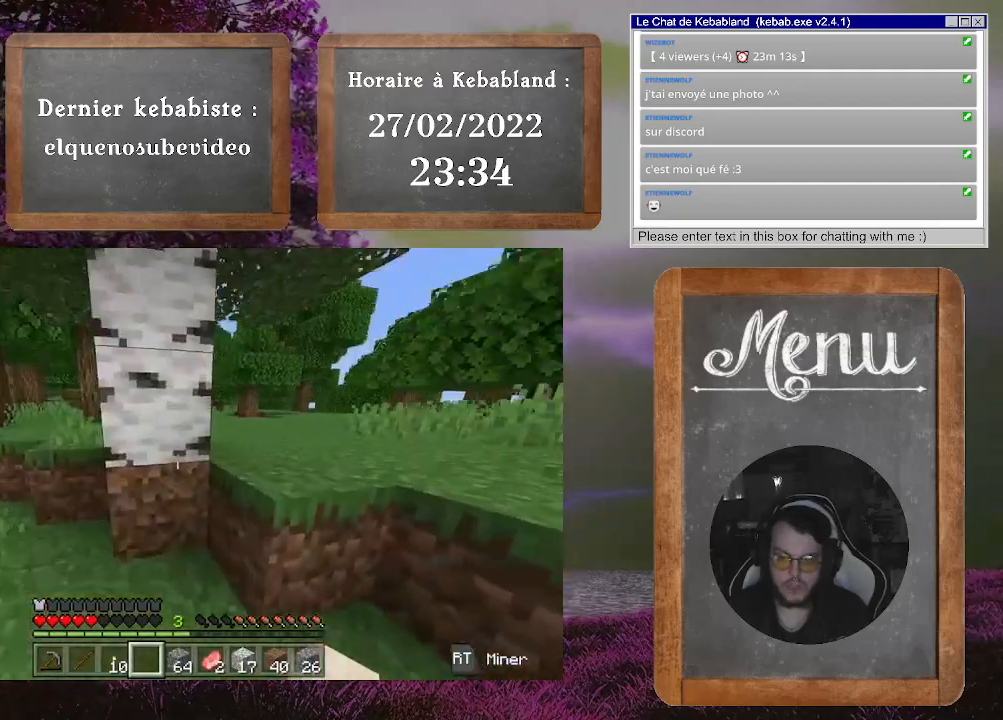
{"buttons": ["R2"], "left_stick": "center", "right_stick": "center", "events": [[200, "R2", "down"]]}
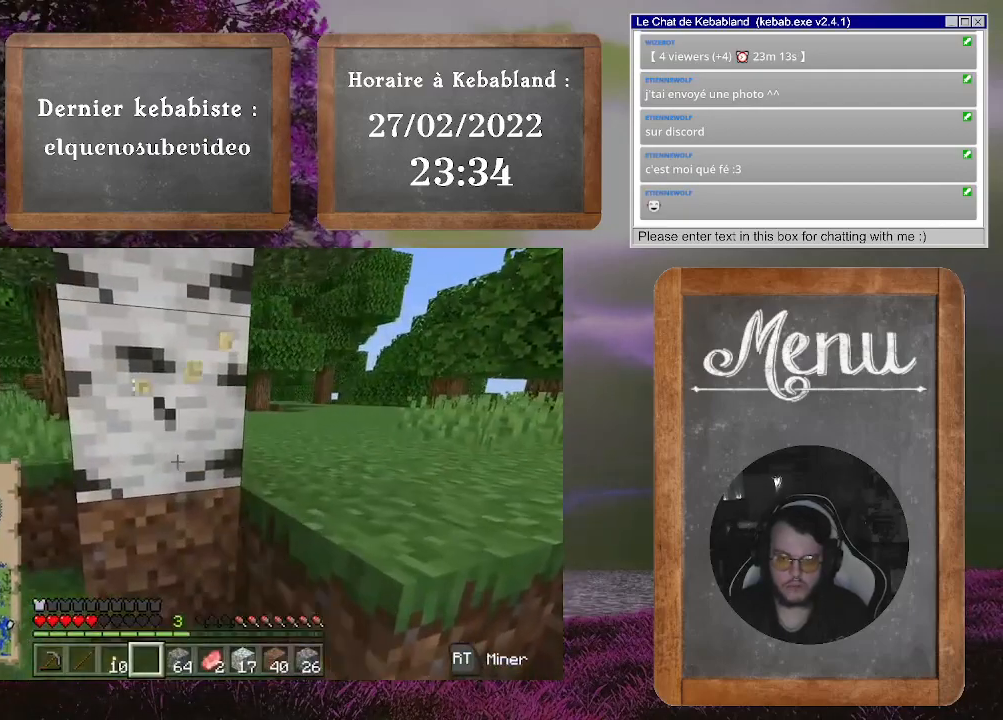
{"buttons": ["R2"], "left_stick": "center", "right_stick": "center", "events": []}
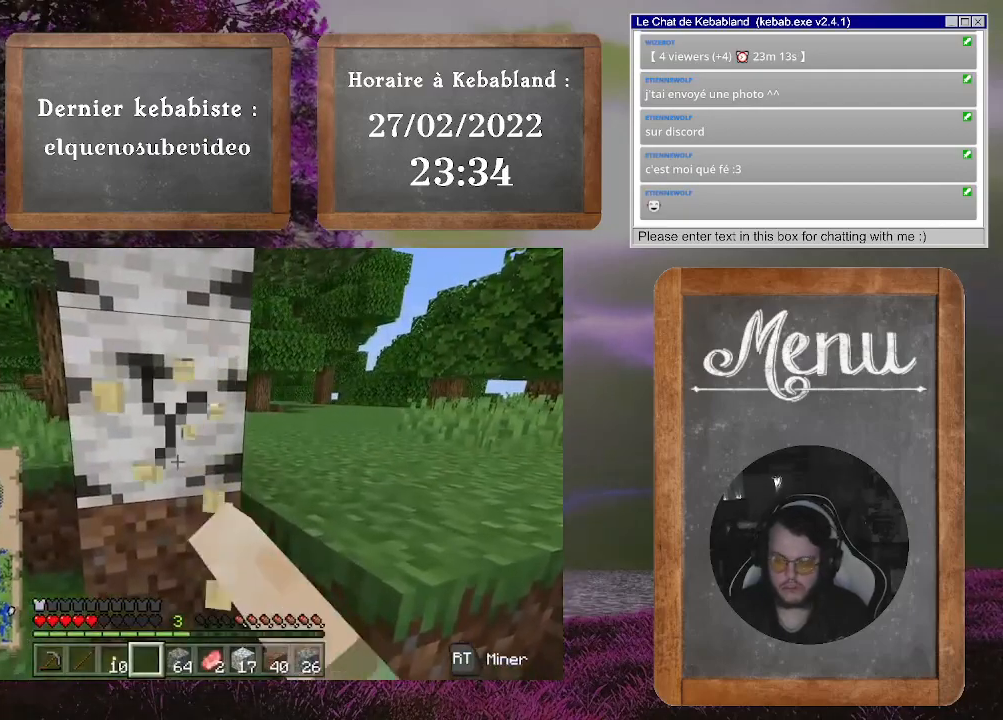
{"buttons": ["R2"], "left_stick": "center", "right_stick": "center", "events": []}
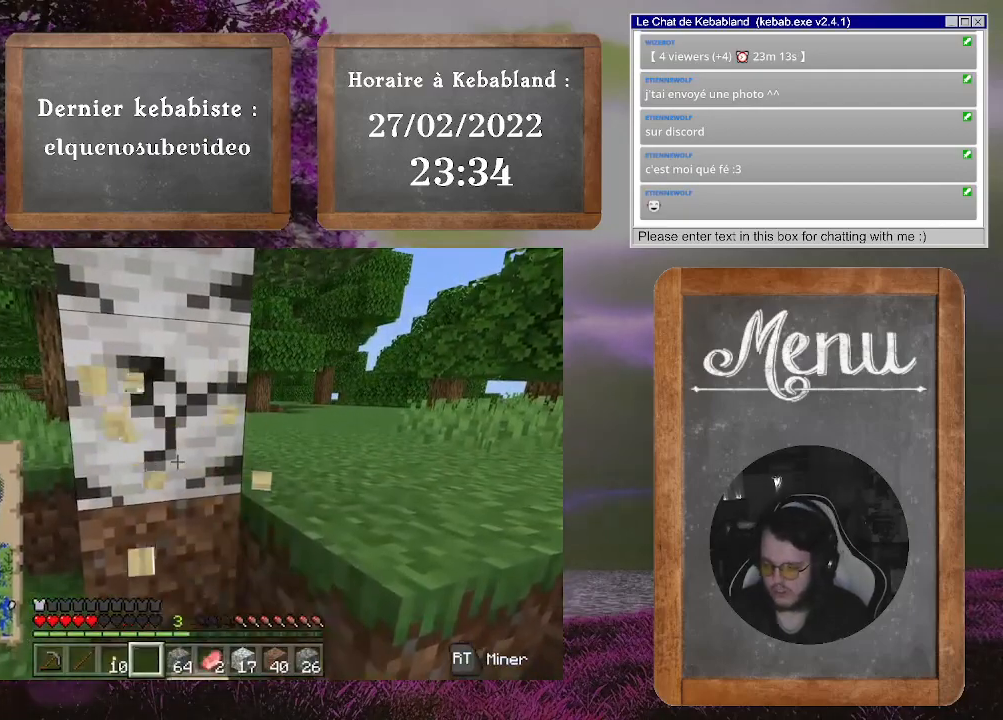
{"buttons": ["R2"], "left_stick": "center", "right_stick": "center", "events": []}
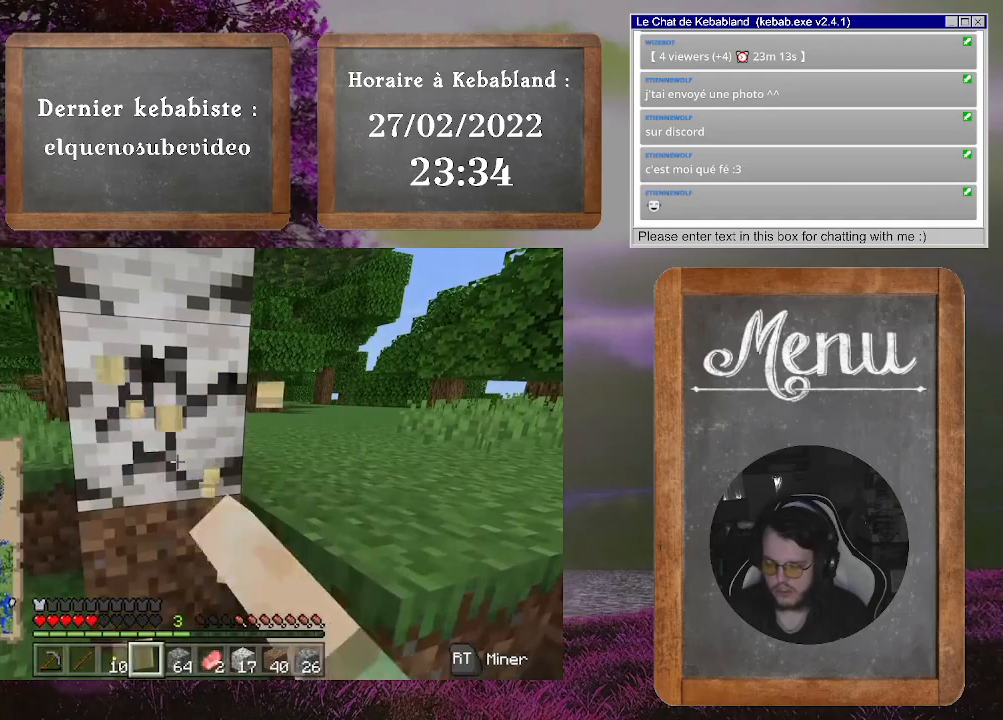
{"buttons": ["R2"], "left_stick": "center", "right_stick": "center", "events": []}
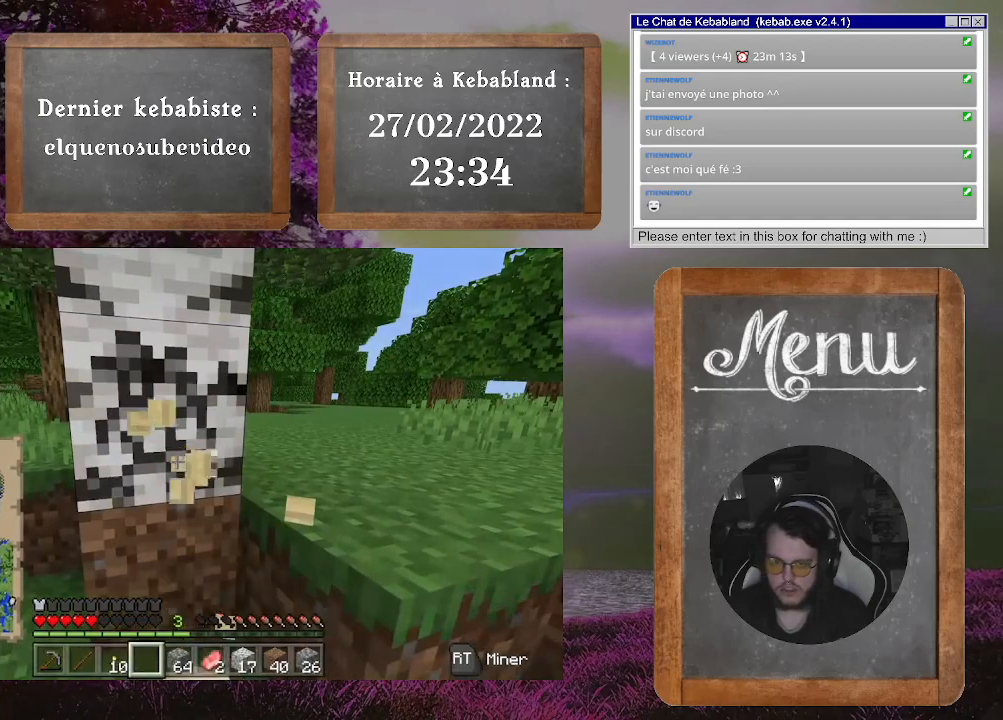
{"buttons": ["R2"], "left_stick": "center", "right_stick": "center", "events": []}
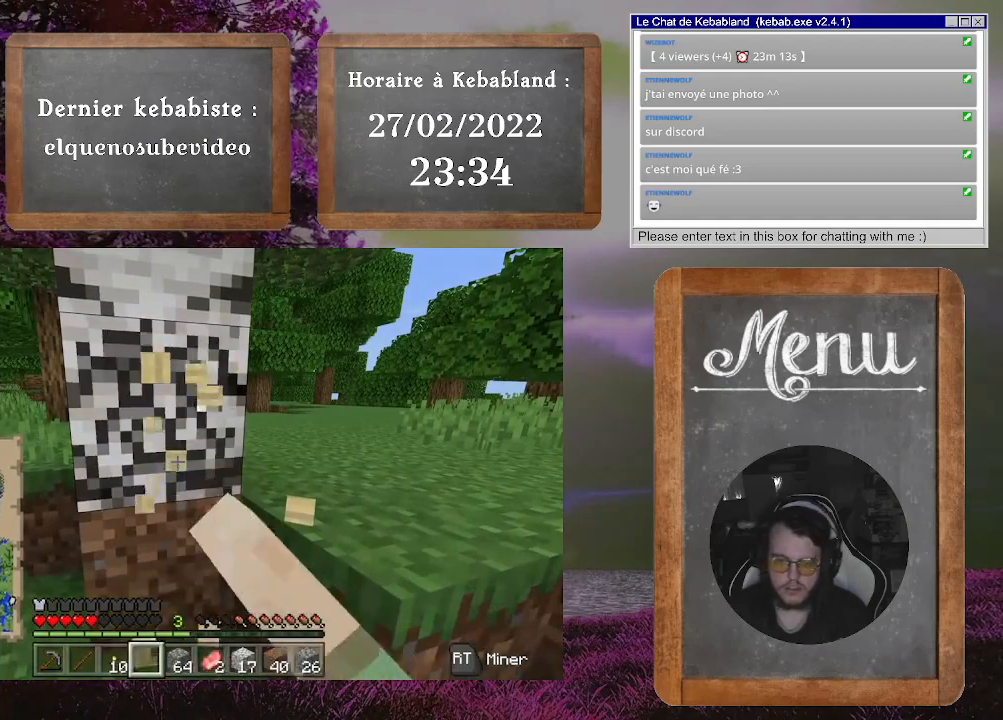
{"buttons": ["R2"], "left_stick": "center", "right_stick": "center", "events": []}
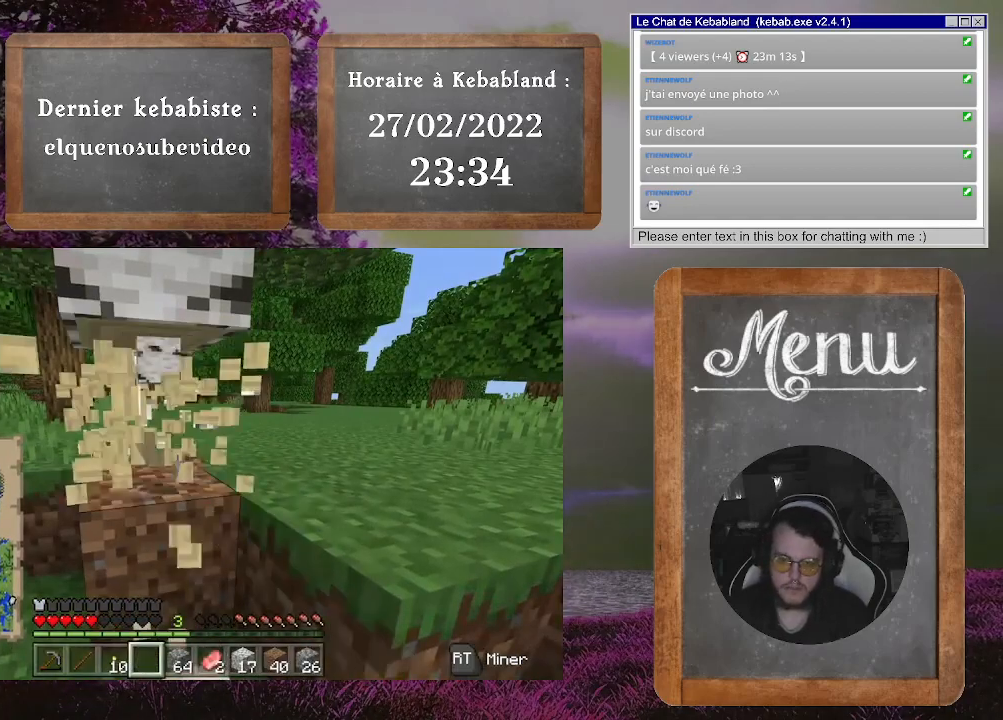
{"buttons": ["R2"], "left_stick": "center", "right_stick": "center", "events": [[133, "right_stick", "down"], [333, "right_stick", "center"]]}
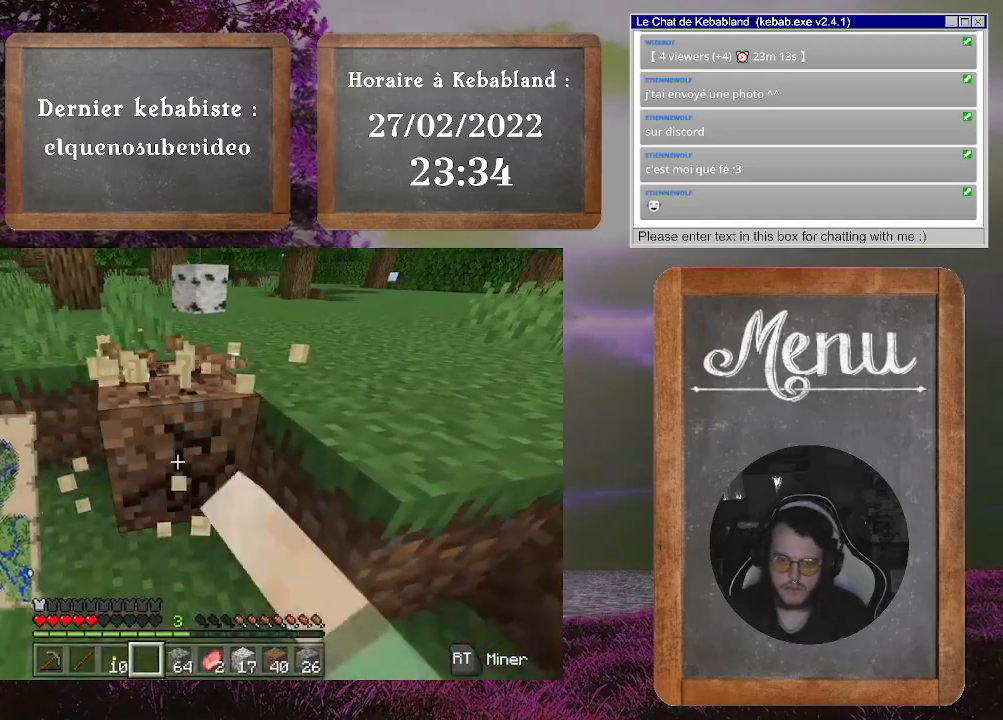
{"buttons": ["R2"], "left_stick": "center", "right_stick": "down-left", "events": [[500, "right_stick", "down-left"]]}
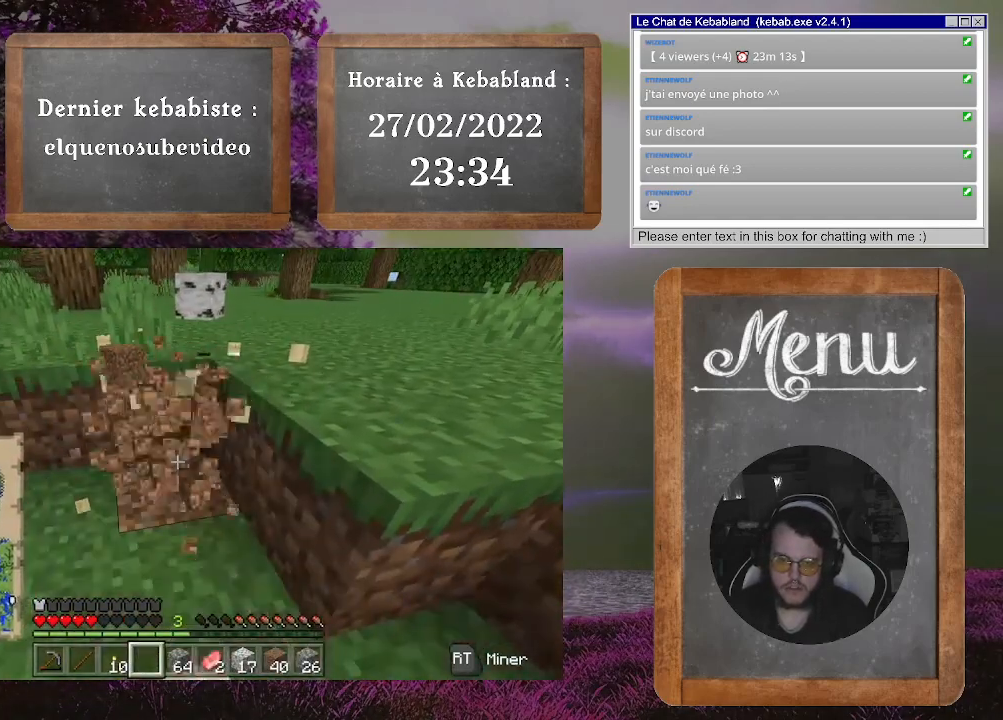
{"buttons": ["R2"], "left_stick": "center", "right_stick": "center", "events": [[167, "right_stick", "down"], [300, "right_stick", "center"]]}
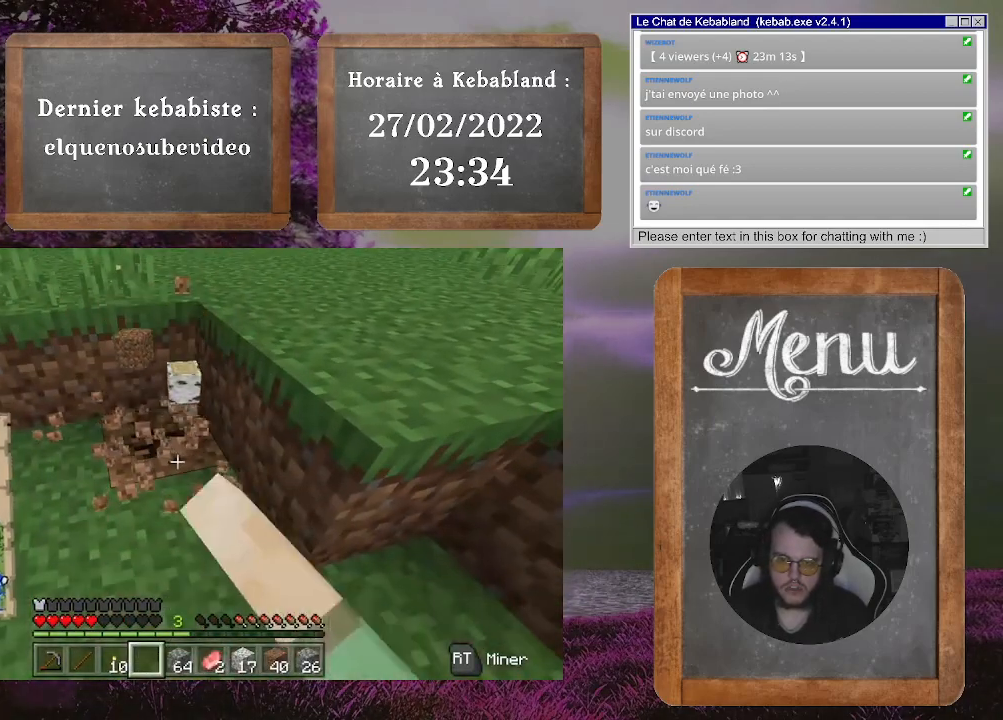
{"buttons": ["R2"], "left_stick": "center", "right_stick": "center", "events": []}